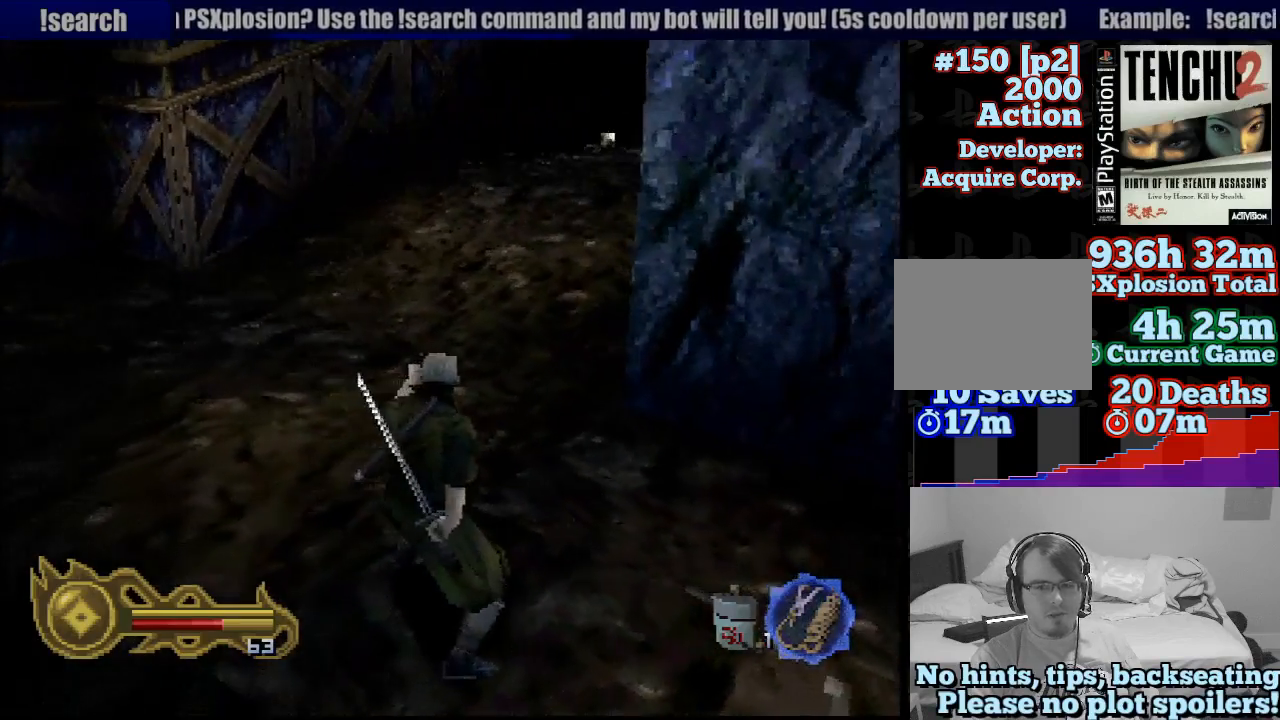
Gameplay with a controller (PlayStation layout); each line is a JSON object with the inputs held at the frame after it (dt_ms = milliseconds from this image to that frame). "button_events" lists button changes between this image and that frame as [ms after this image, input, new state], when the widget could be followed in between (sticks are given only as held states). Not read: L3 R3 SELECT START.
{"dt_ms": 500, "buttons": [], "left_stick": "up", "right_stick": "center", "button_events": []}
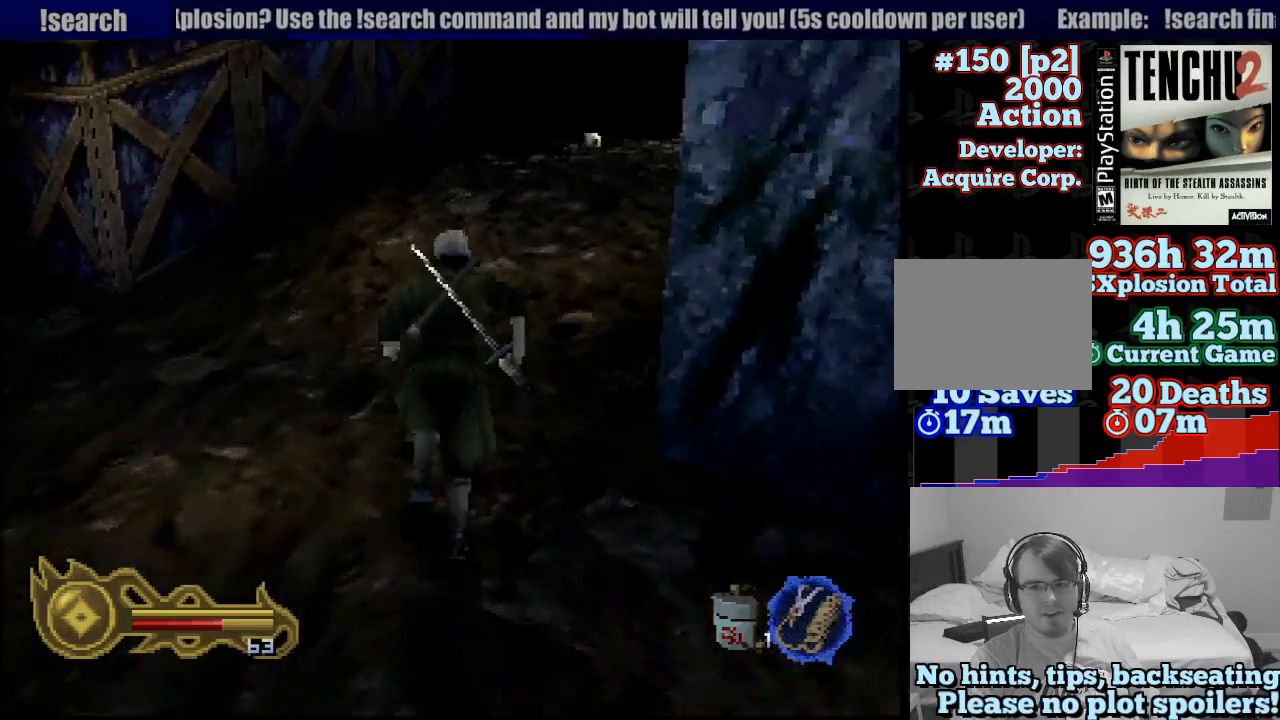
{"dt_ms": 500, "buttons": [], "left_stick": "up", "right_stick": "center", "button_events": []}
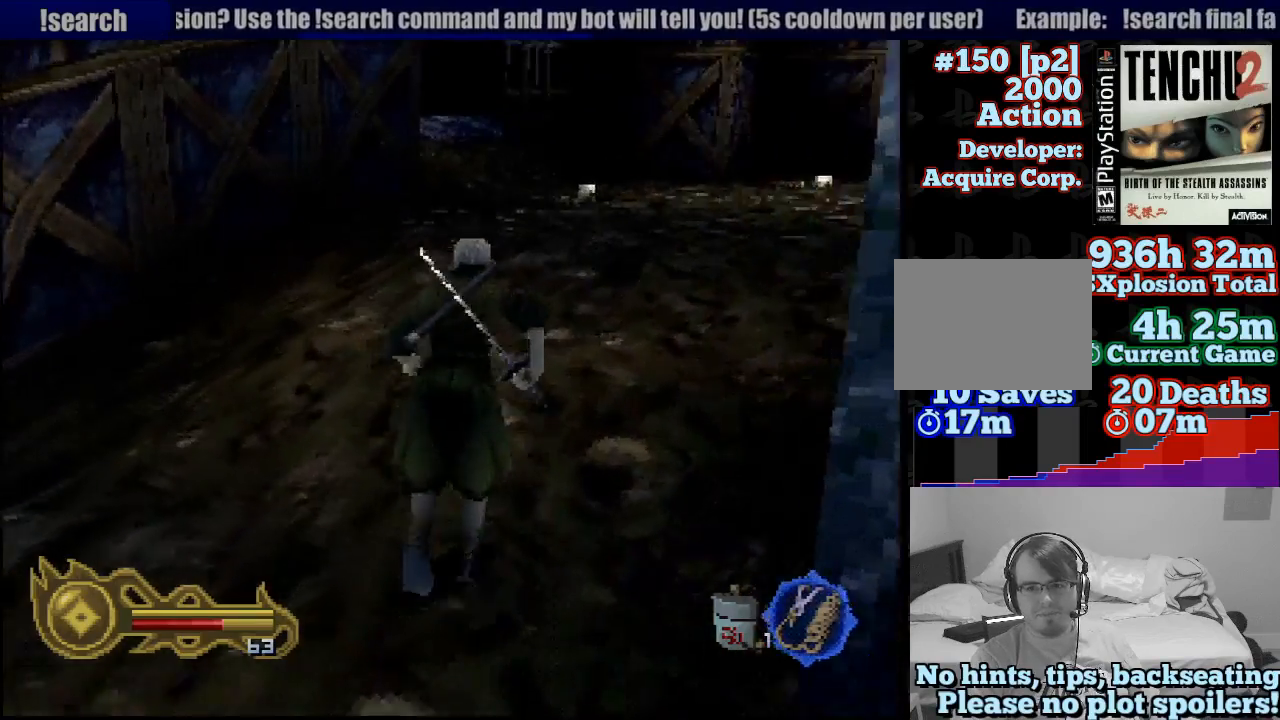
{"dt_ms": 500, "buttons": [], "left_stick": "up", "right_stick": "center", "button_events": []}
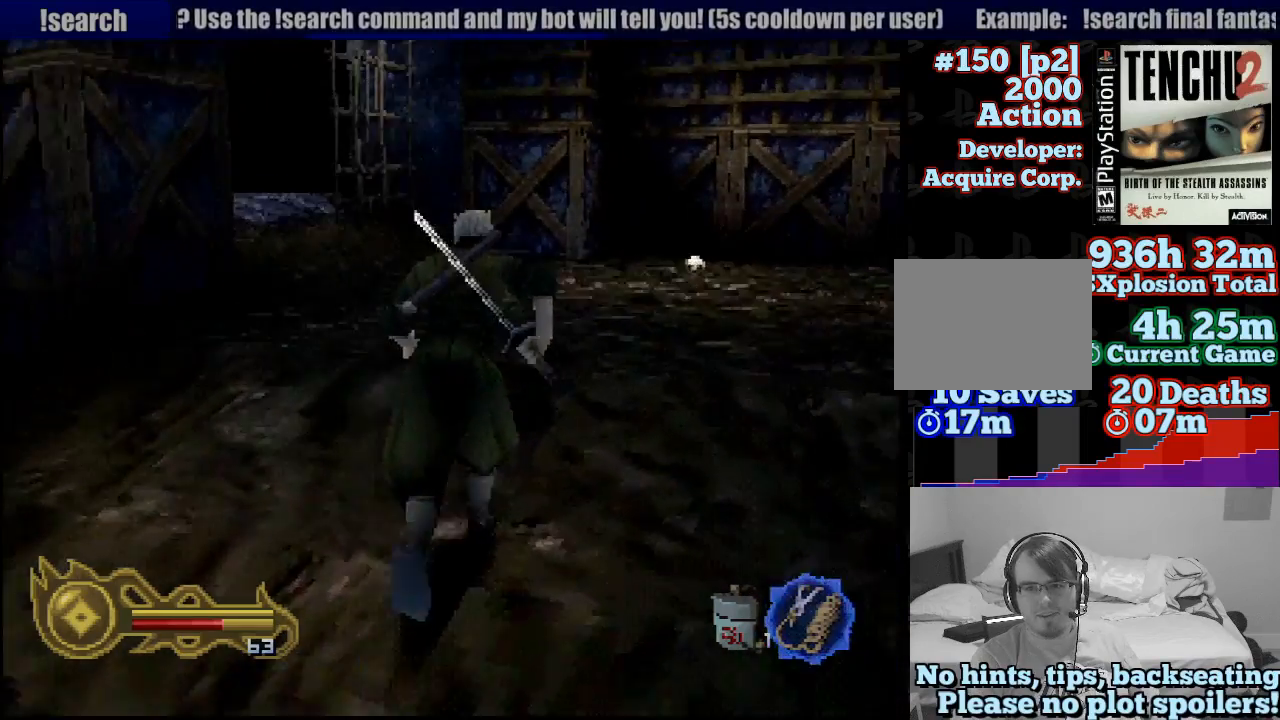
{"dt_ms": 500, "buttons": [], "left_stick": "up-right", "right_stick": "center", "button_events": []}
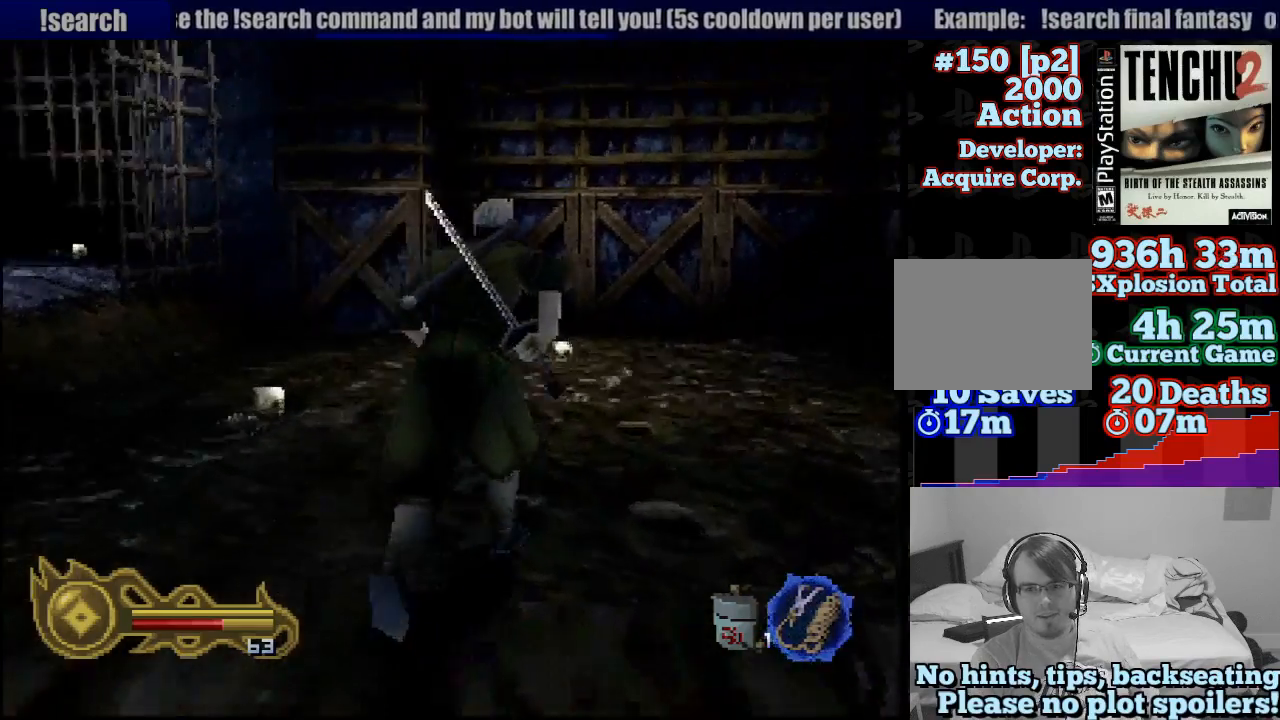
{"dt_ms": 500, "buttons": [], "left_stick": "left", "right_stick": "center", "button_events": []}
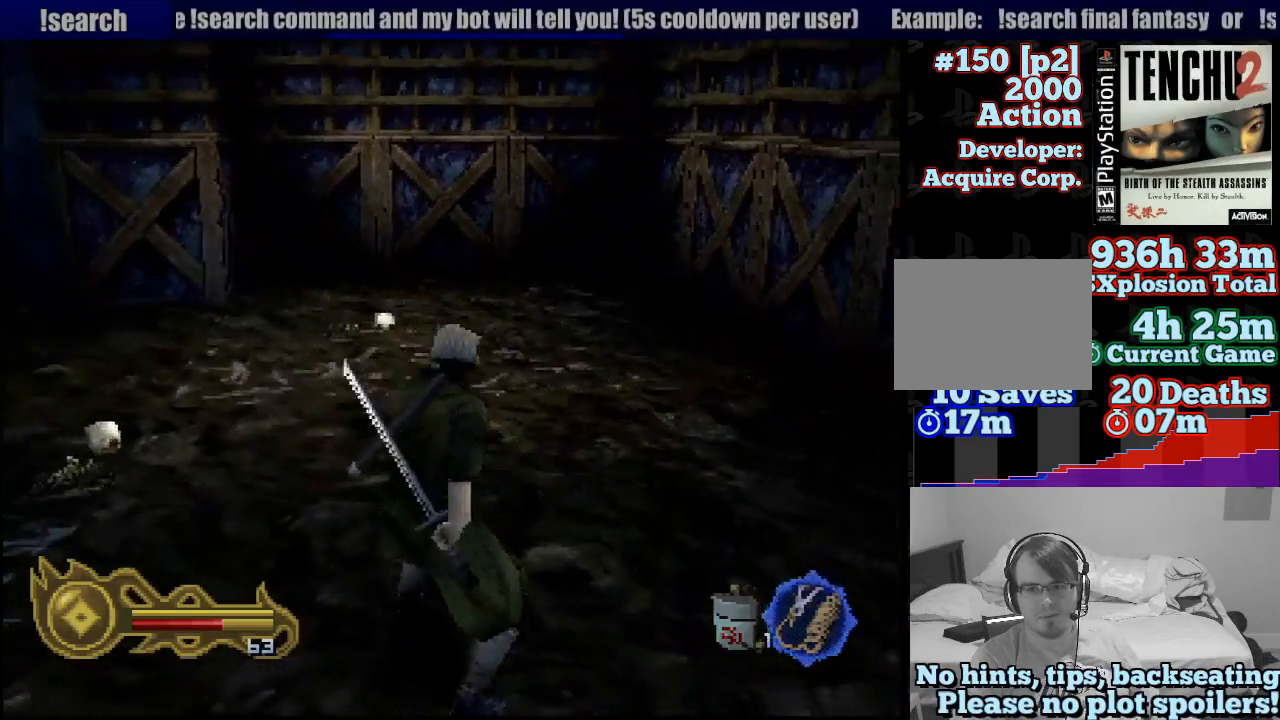
{"dt_ms": 500, "buttons": [], "left_stick": "left", "right_stick": "center", "button_events": []}
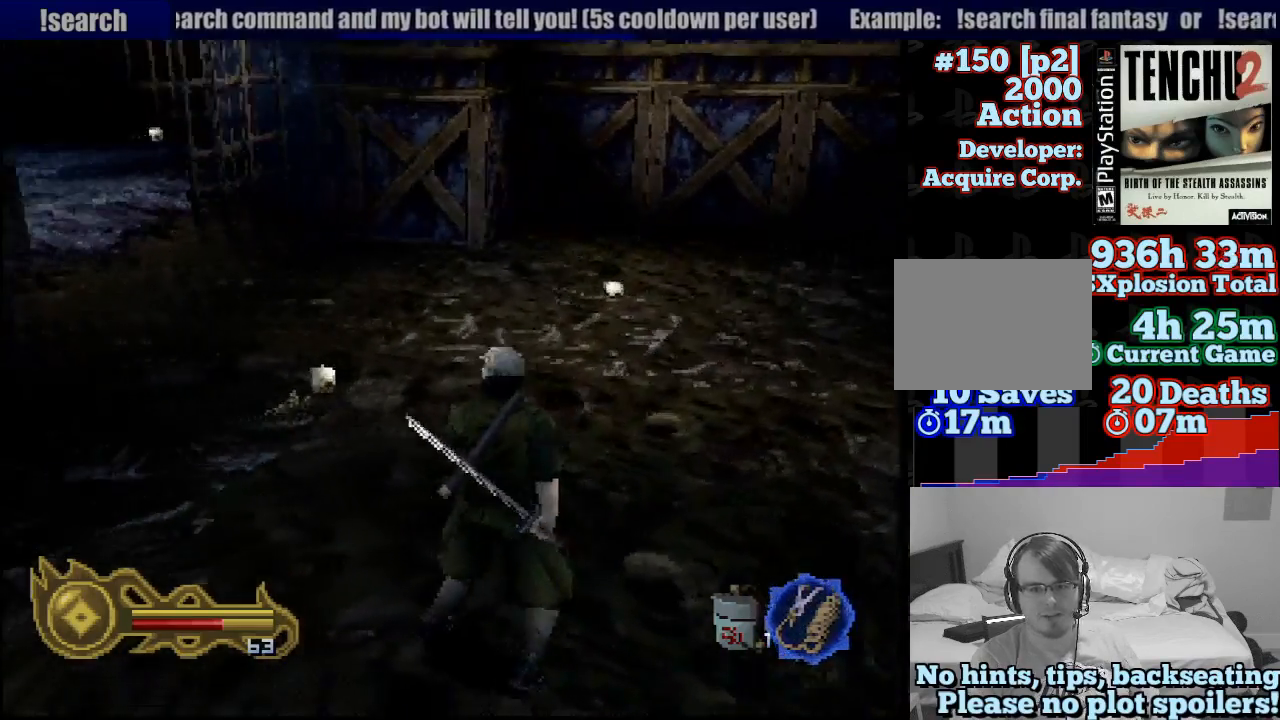
{"dt_ms": 500, "buttons": [], "left_stick": "up-left", "right_stick": "center", "button_events": []}
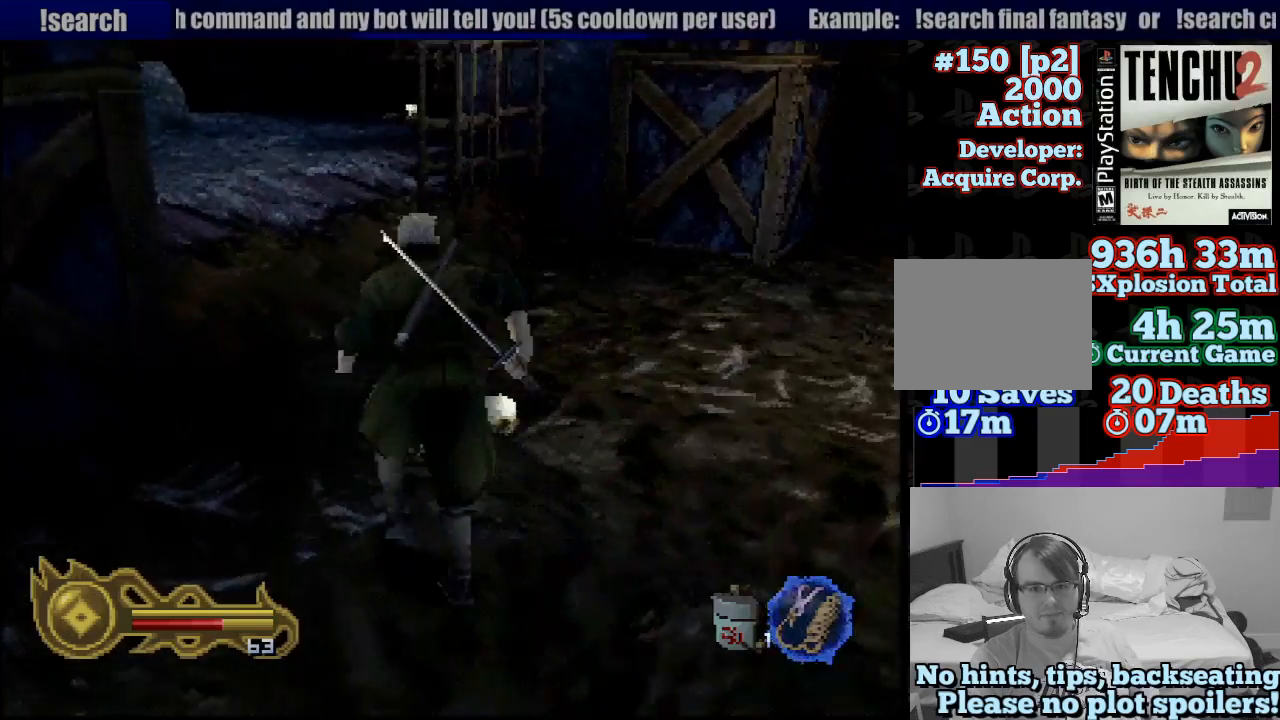
{"dt_ms": 500, "buttons": [], "left_stick": "up", "right_stick": "center", "button_events": []}
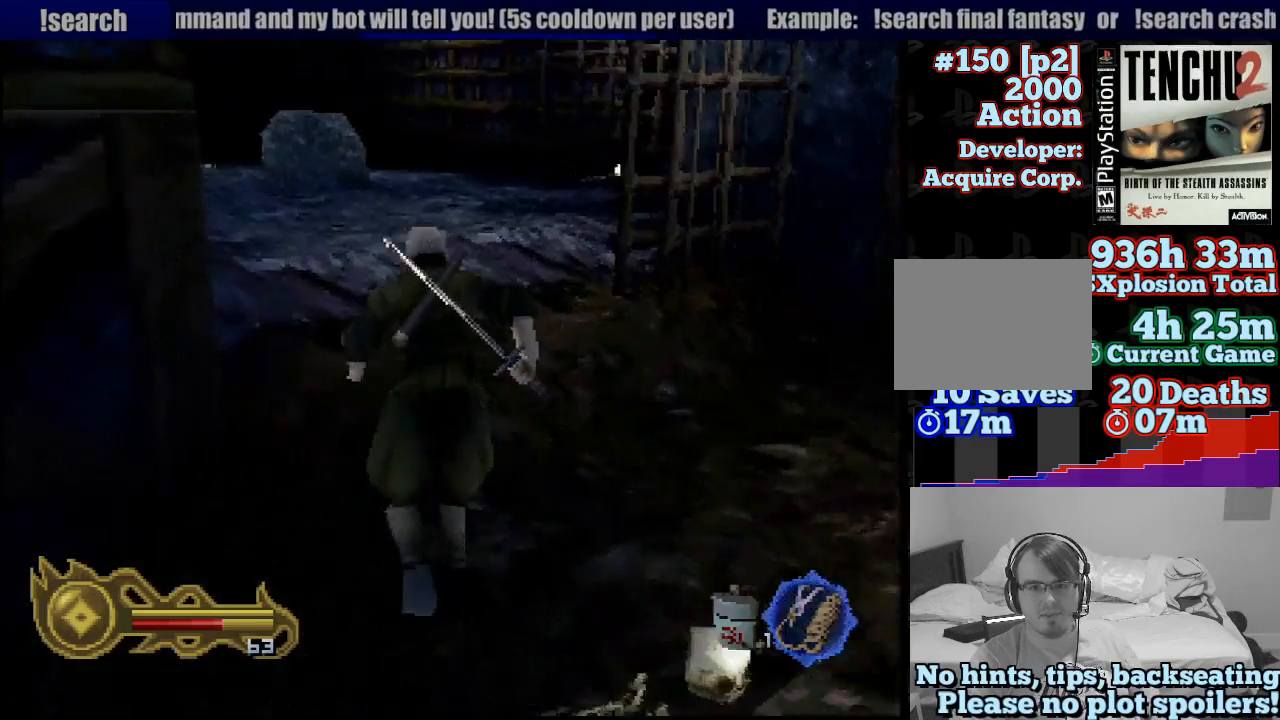
{"dt_ms": 500, "buttons": [], "left_stick": "up", "right_stick": "center", "button_events": []}
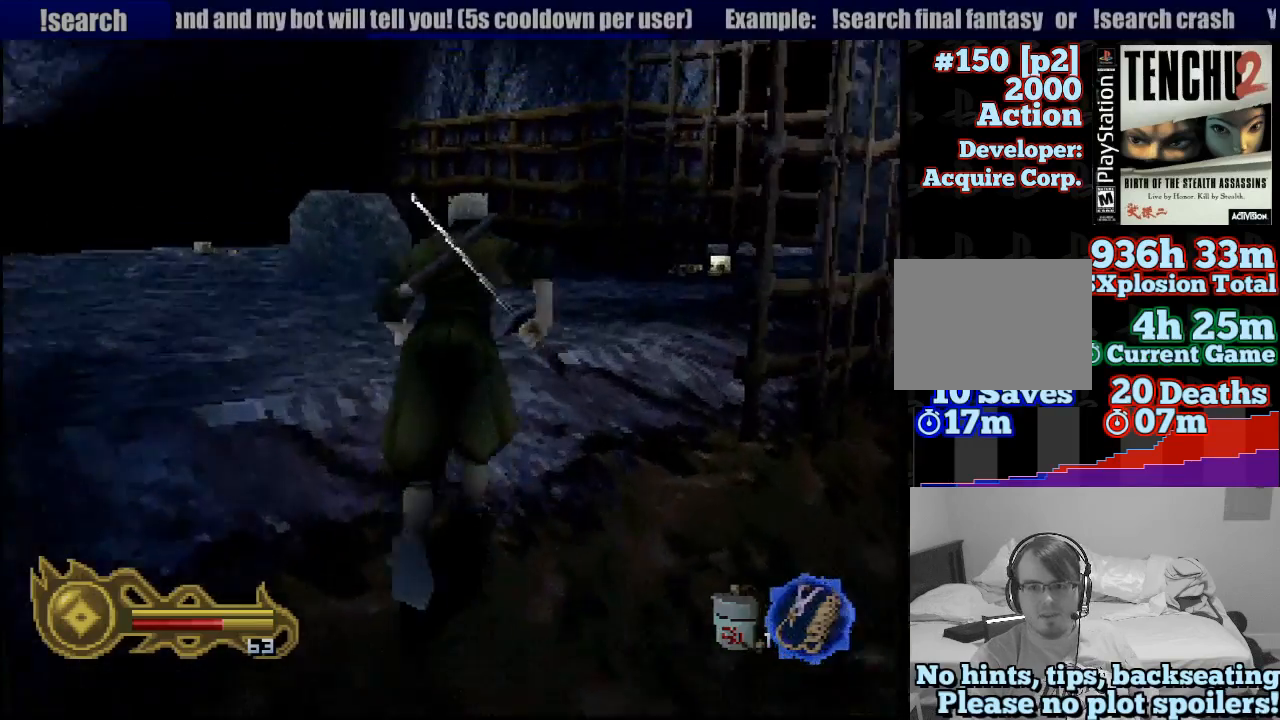
{"dt_ms": 500, "buttons": [], "left_stick": "up-right", "right_stick": "center", "button_events": []}
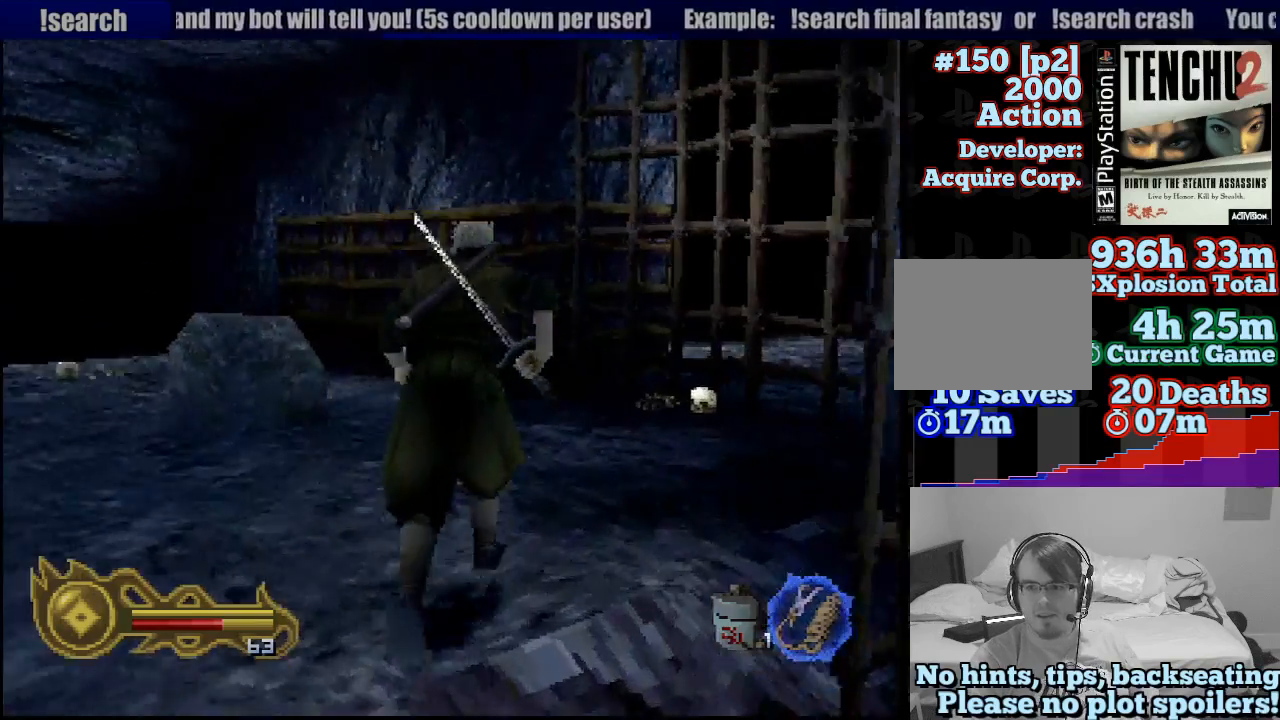
{"dt_ms": 500, "buttons": [], "left_stick": "up-right", "right_stick": "center", "button_events": []}
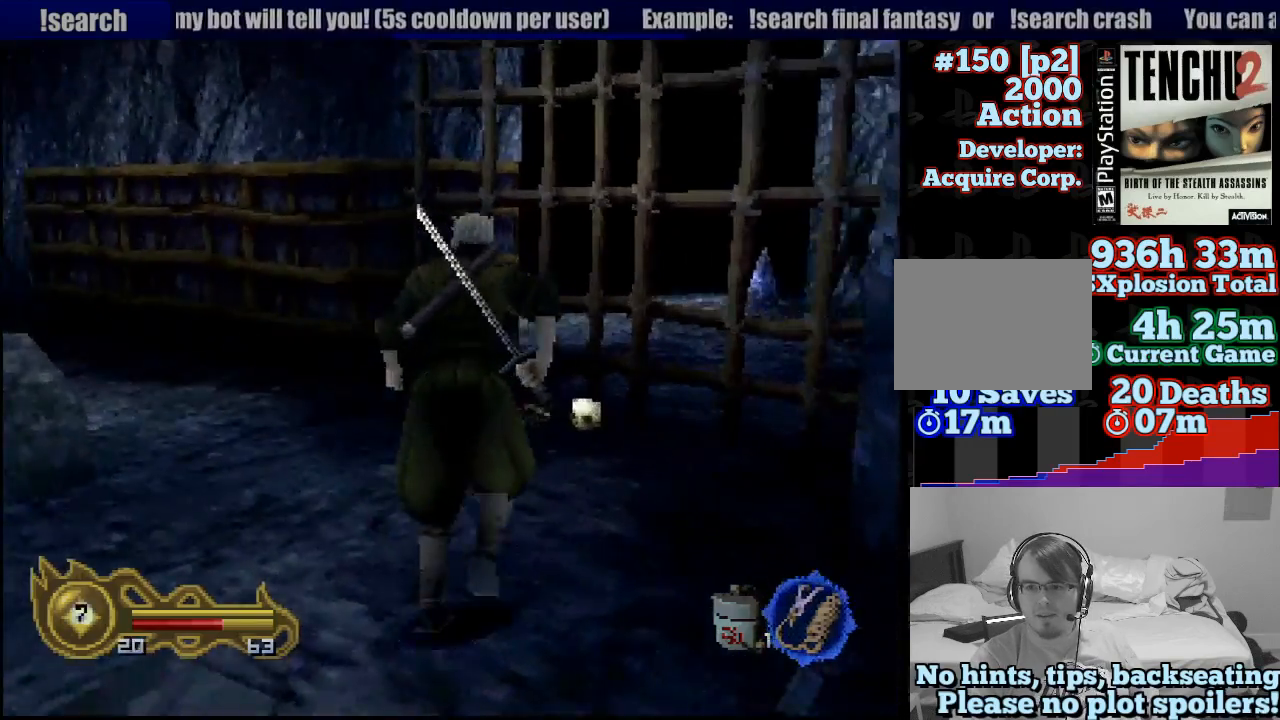
{"dt_ms": 500, "buttons": ["SQUARE"], "left_stick": "up-right", "right_stick": "center", "button_events": [[383, "SQUARE", "down"]]}
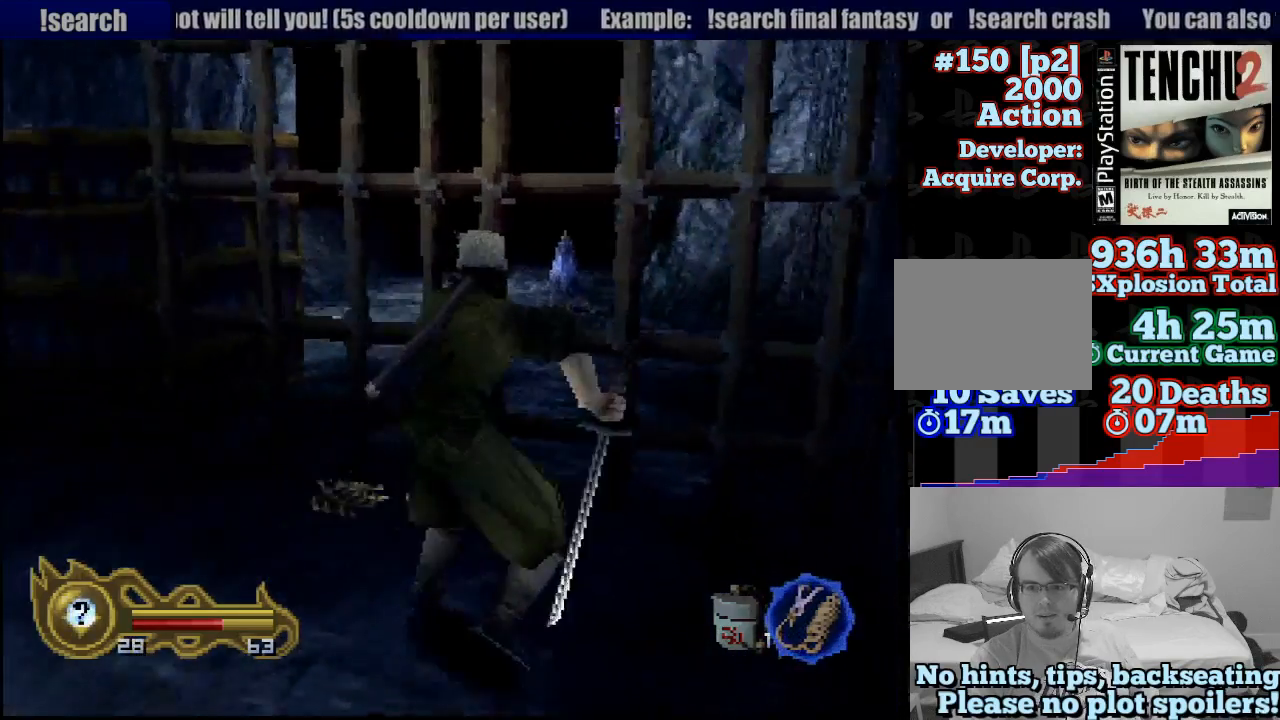
{"dt_ms": 500, "buttons": [], "left_stick": "center", "right_stick": "center", "button_events": [[83, "SQUARE", "up"], [267, "SQUARE", "down"], [417, "SQUARE", "up"]]}
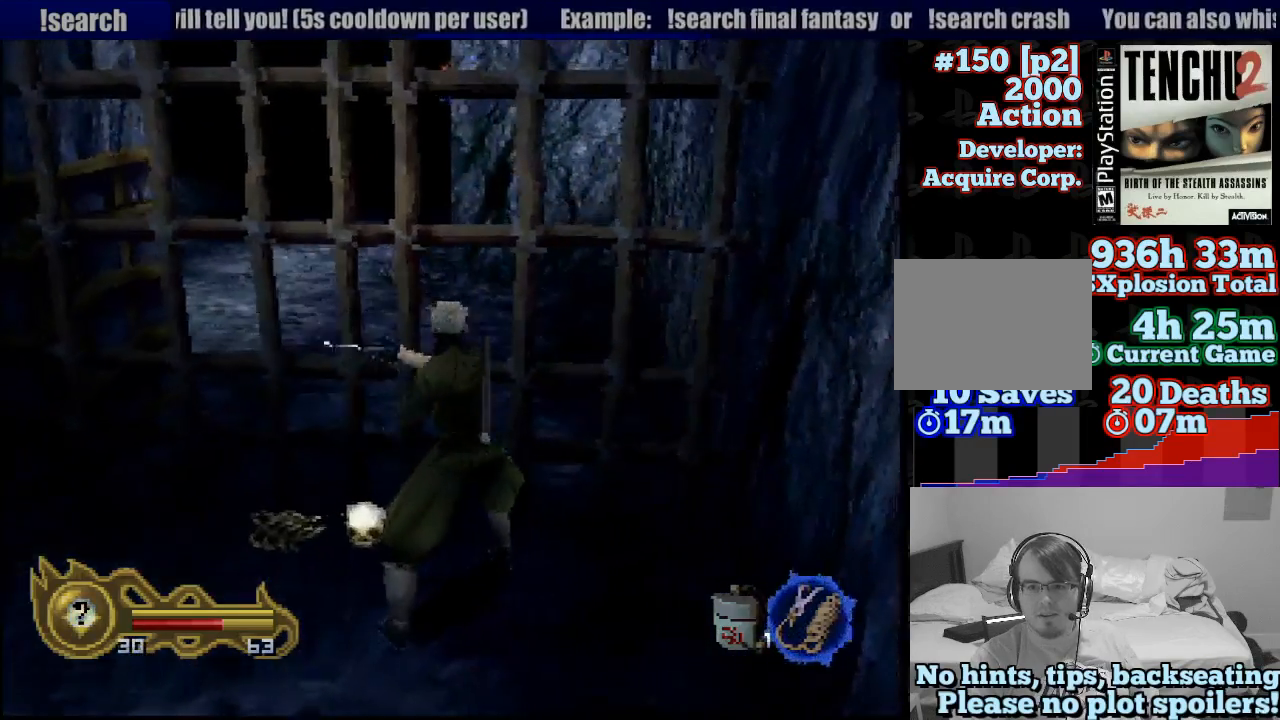
{"dt_ms": 500, "buttons": [], "left_stick": "left", "right_stick": "center", "button_events": []}
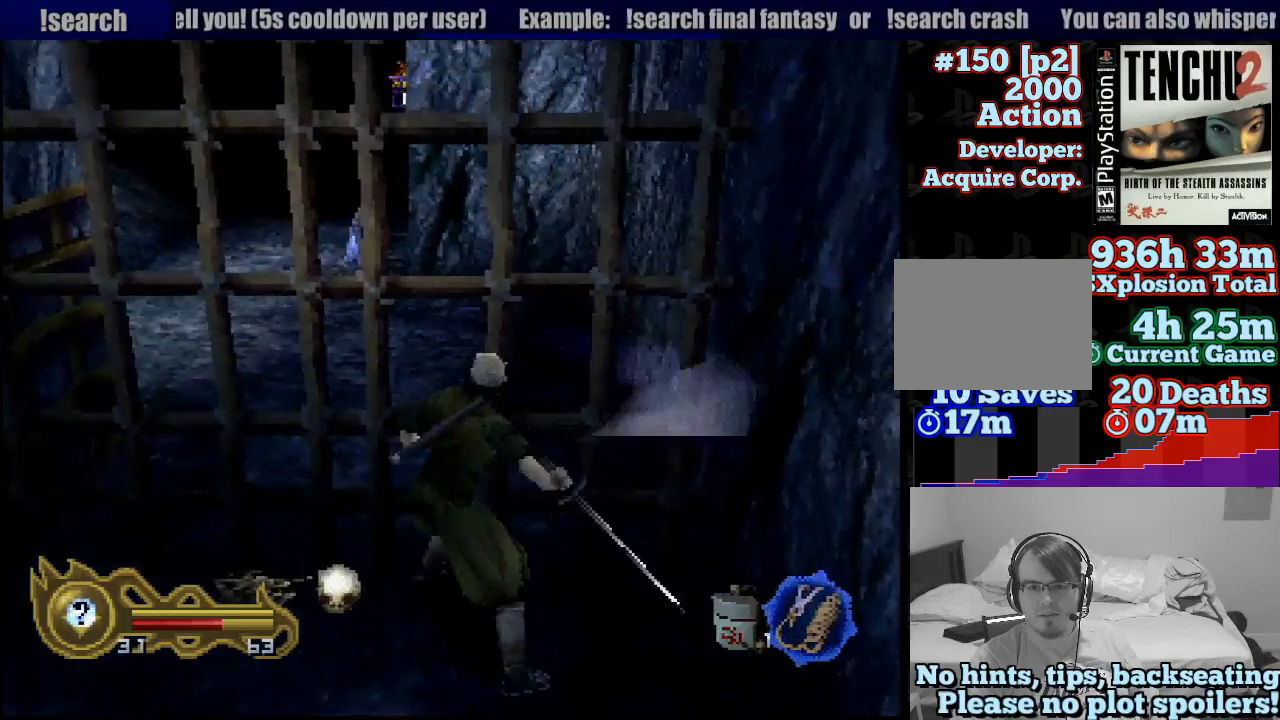
{"dt_ms": 500, "buttons": [], "left_stick": "left", "right_stick": "center", "button_events": []}
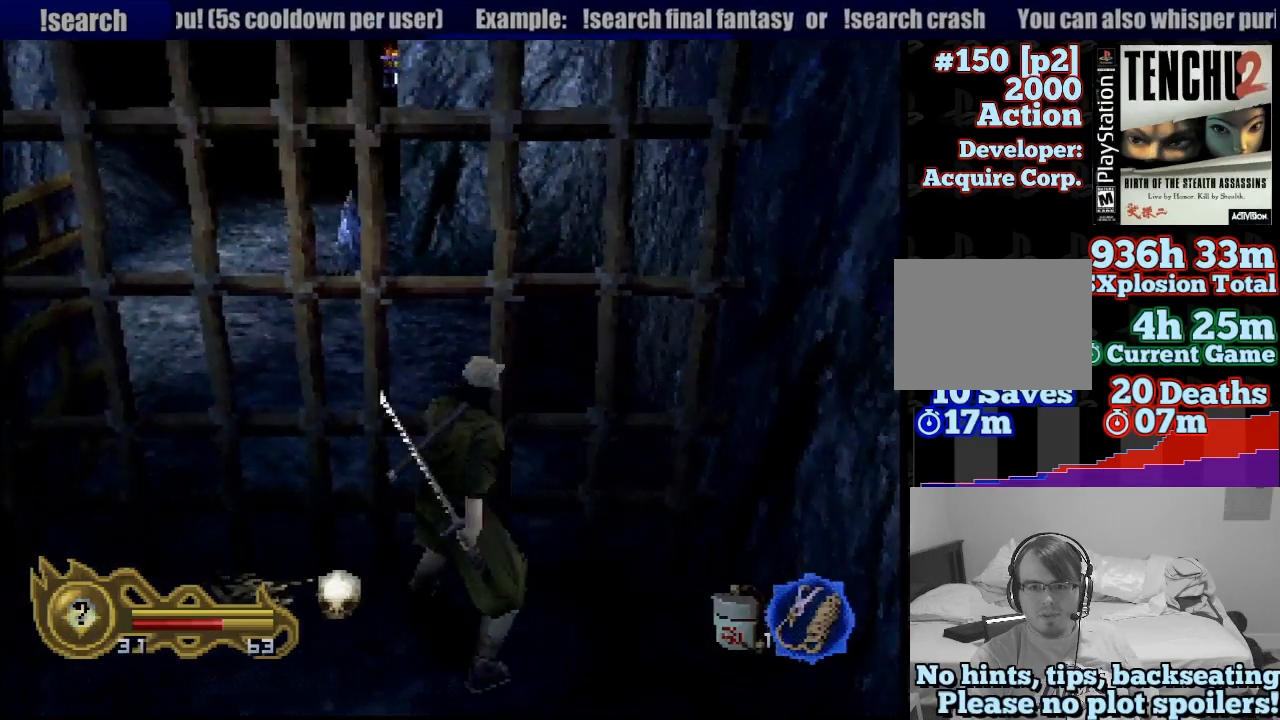
{"dt_ms": 500, "buttons": ["SQUARE"], "left_stick": "center", "right_stick": "center", "button_events": [[350, "SQUARE", "down"]]}
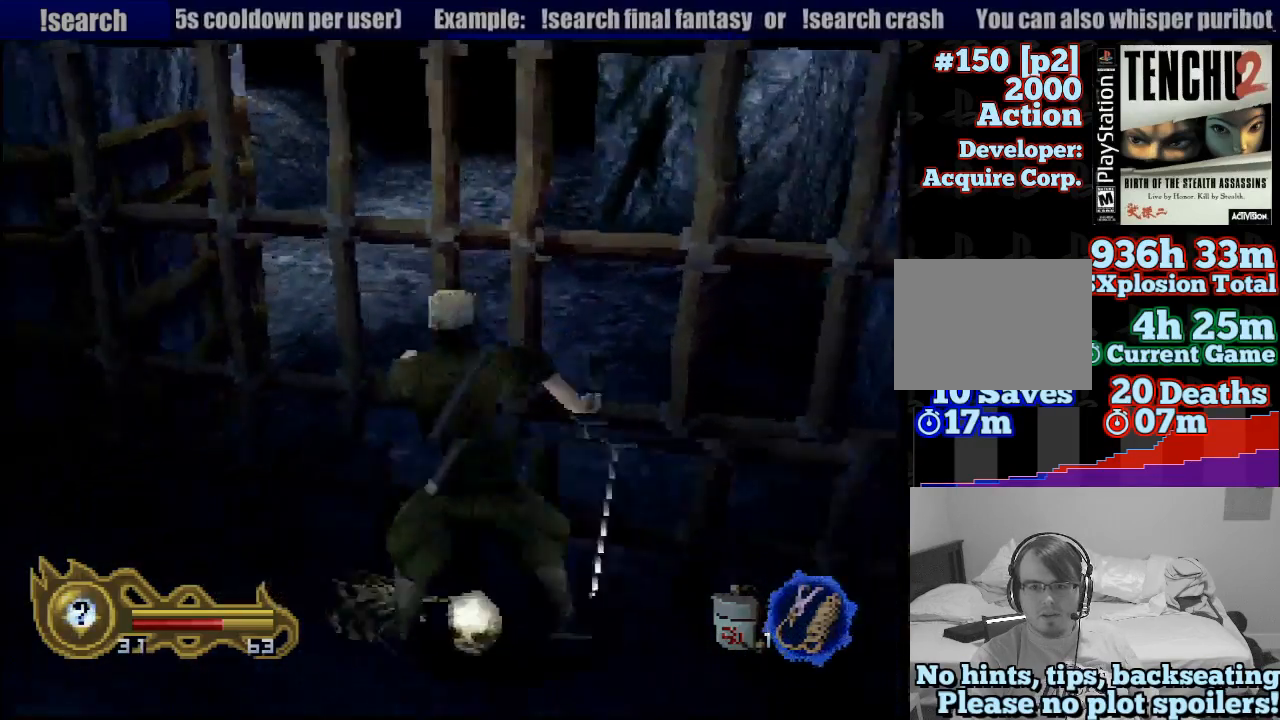
{"dt_ms": 500, "buttons": [], "left_stick": "center", "right_stick": "center", "button_events": [[67, "SQUARE", "up"]]}
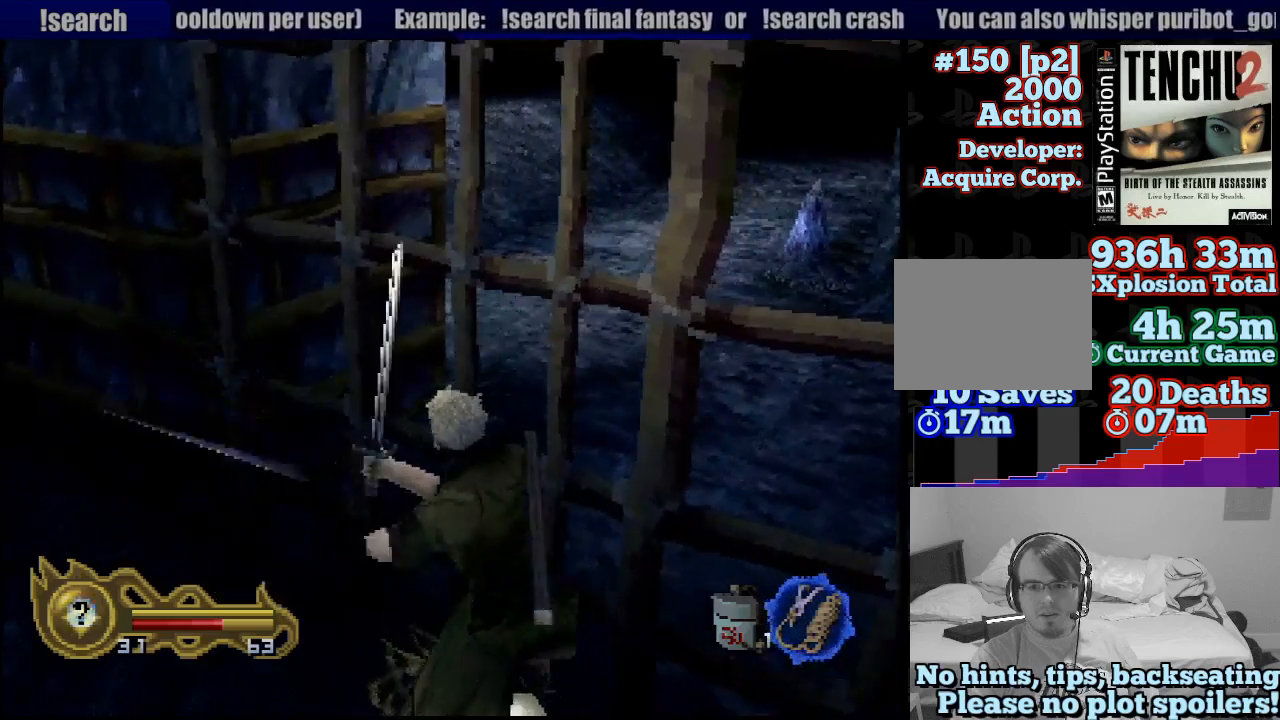
{"dt_ms": 500, "buttons": [], "left_stick": "left", "right_stick": "center", "button_events": []}
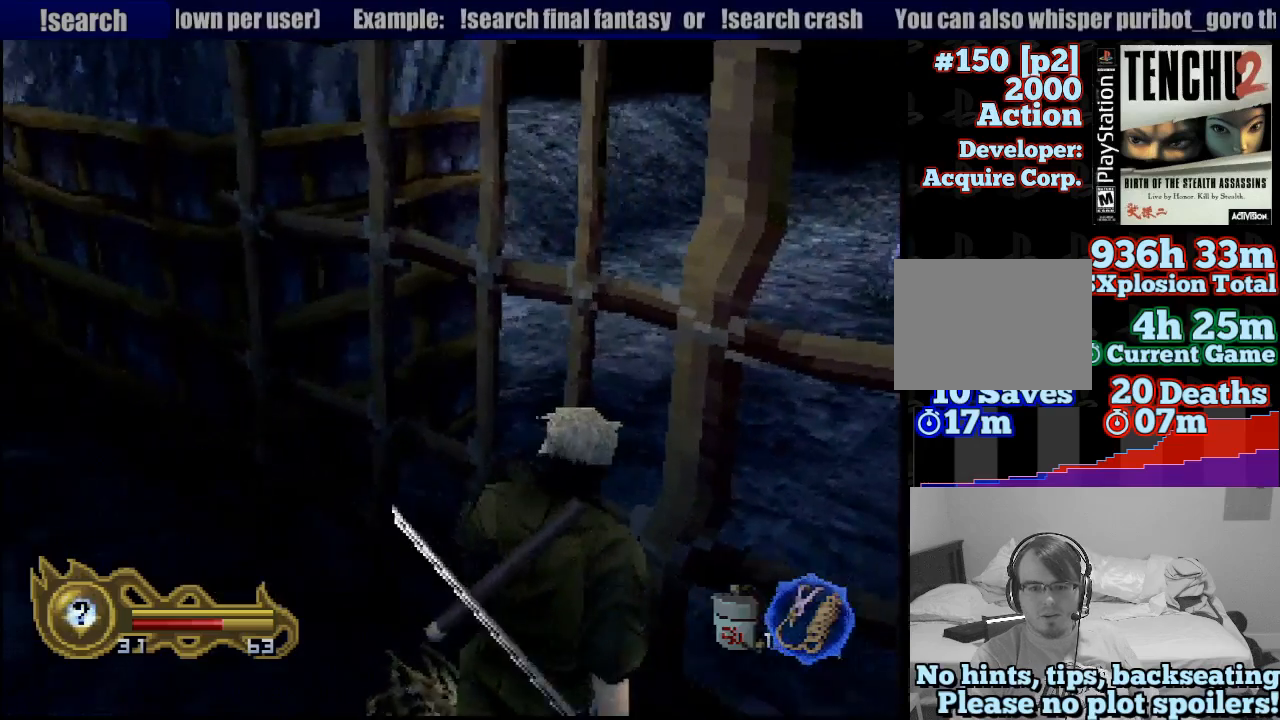
{"dt_ms": 500, "buttons": [], "left_stick": "up-left", "right_stick": "center", "button_events": []}
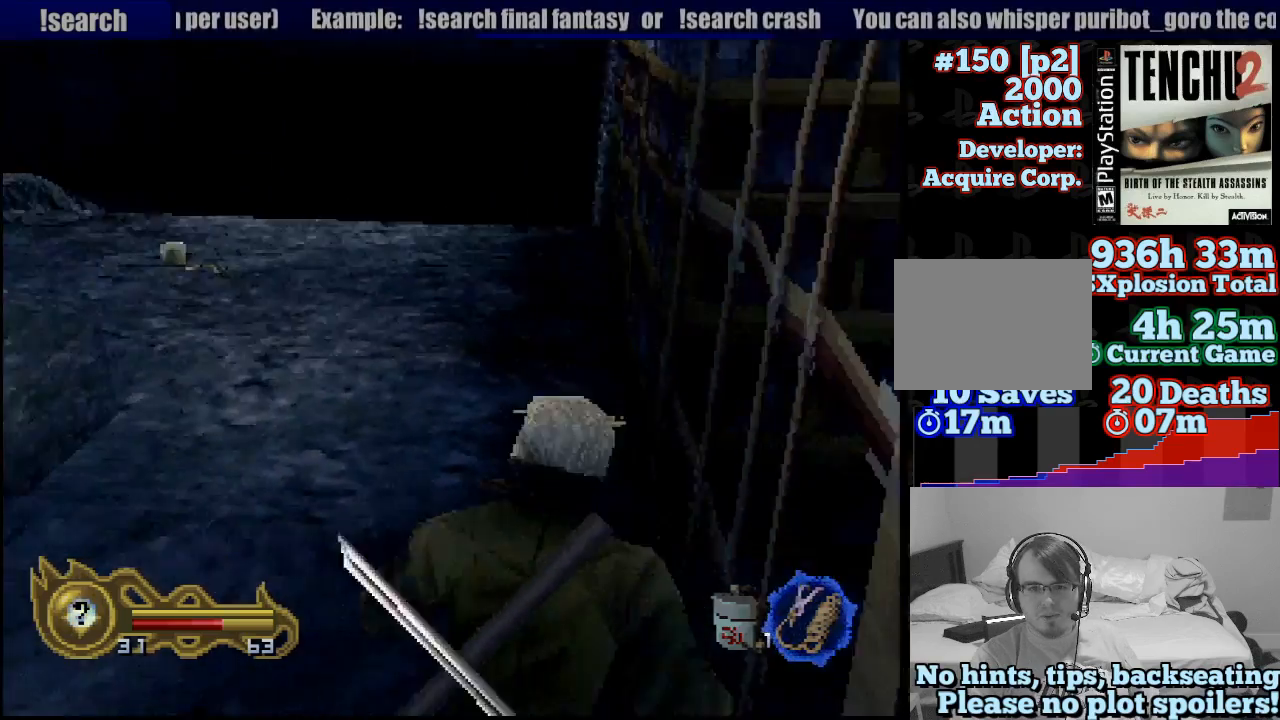
{"dt_ms": 500, "buttons": [], "left_stick": "up-right", "right_stick": "center", "button_events": []}
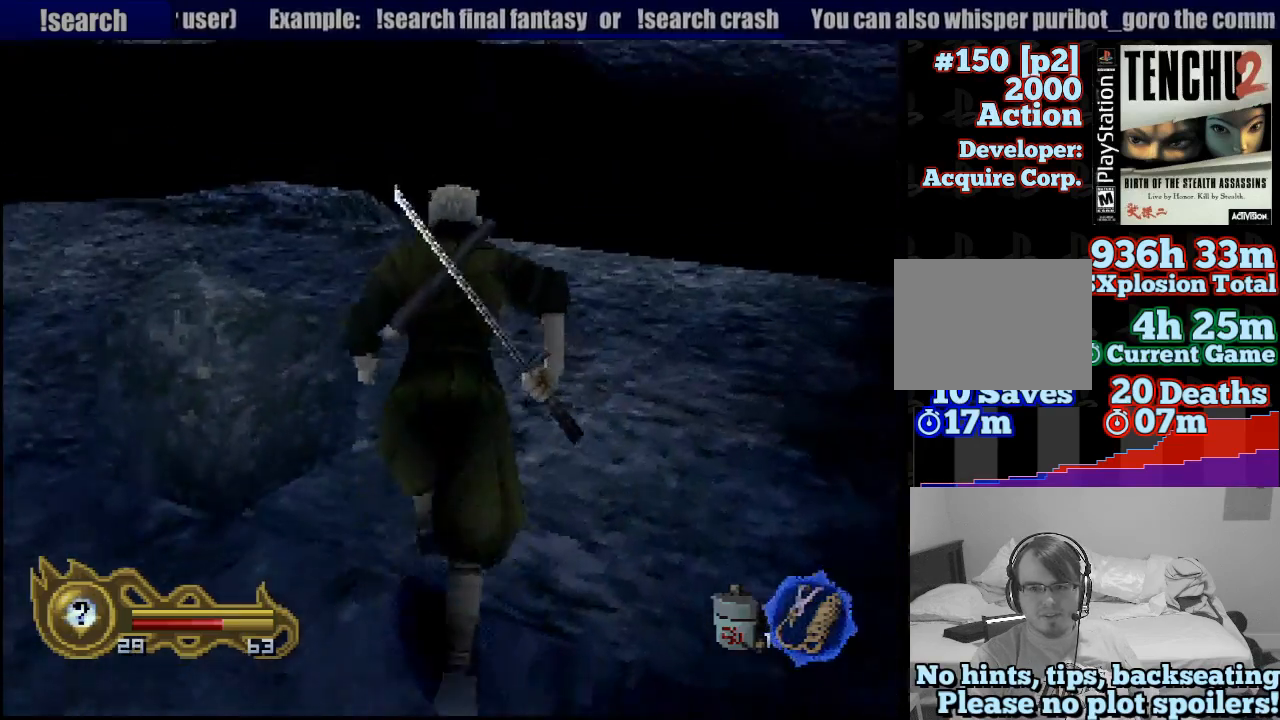
{"dt_ms": 500, "buttons": [], "left_stick": "up-right", "right_stick": "center", "button_events": []}
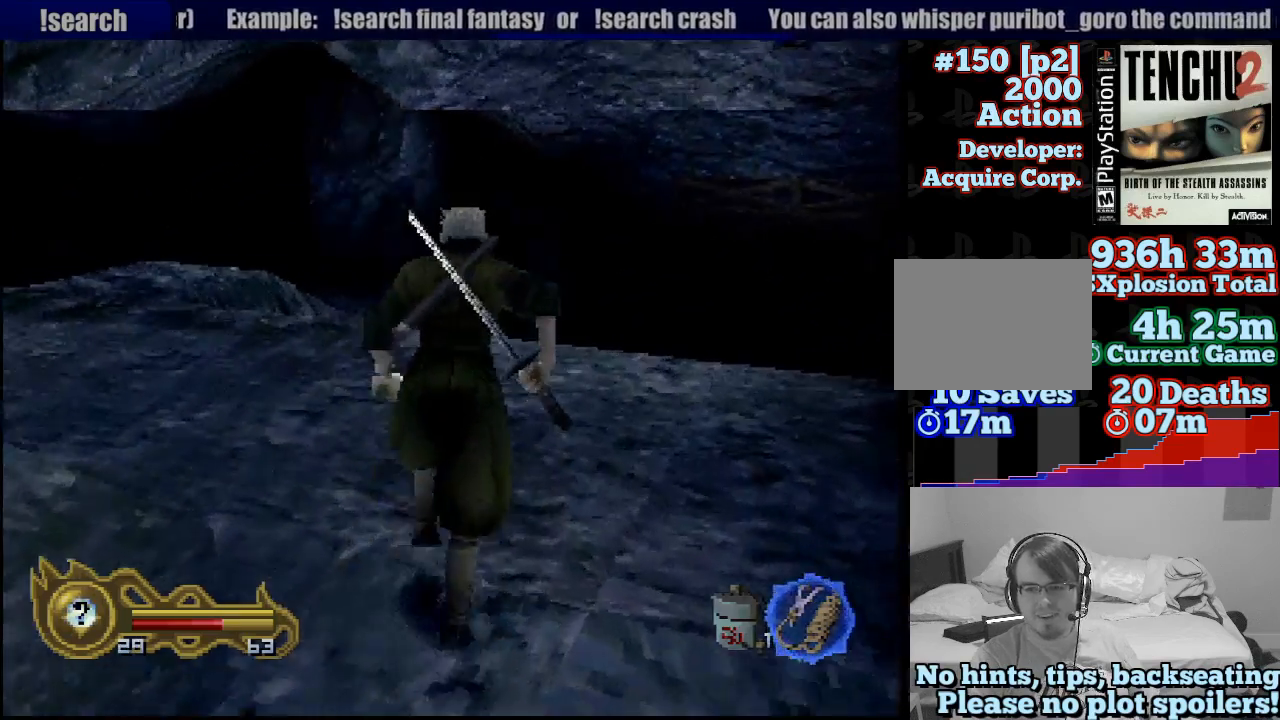
{"dt_ms": 500, "buttons": [], "left_stick": "up", "right_stick": "center", "button_events": []}
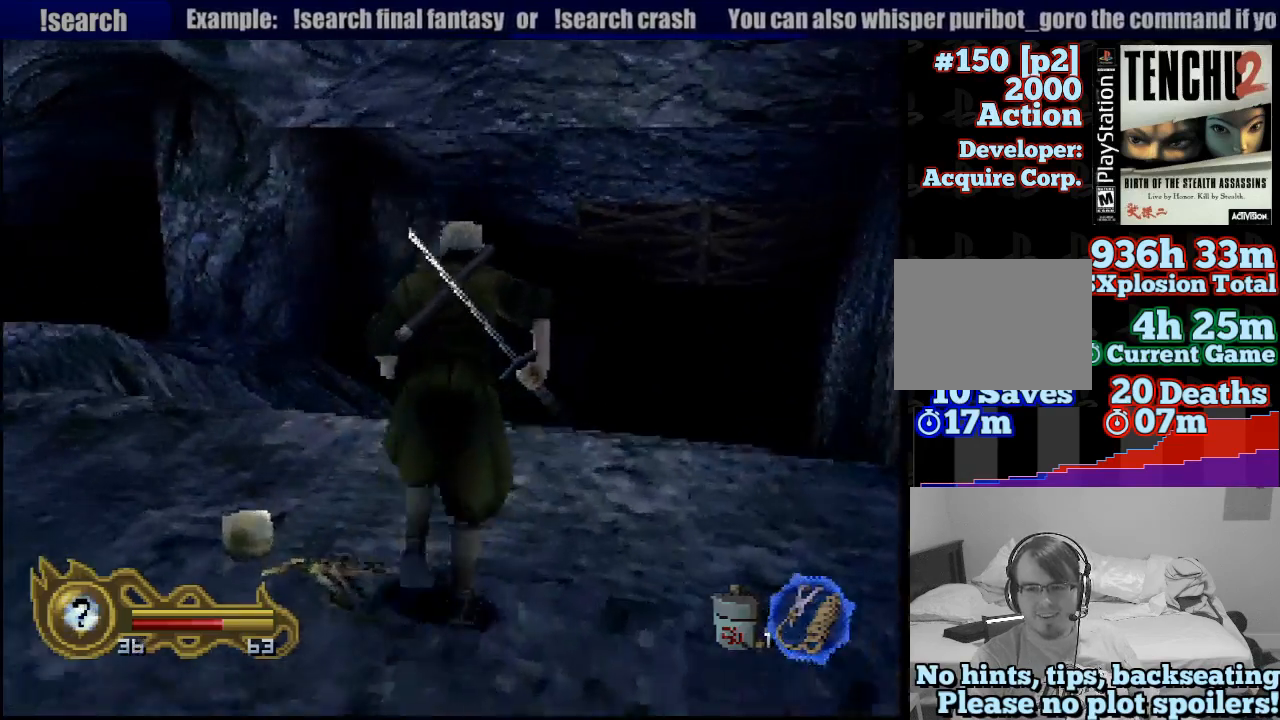
{"dt_ms": 500, "buttons": [], "left_stick": "center", "right_stick": "center", "button_events": []}
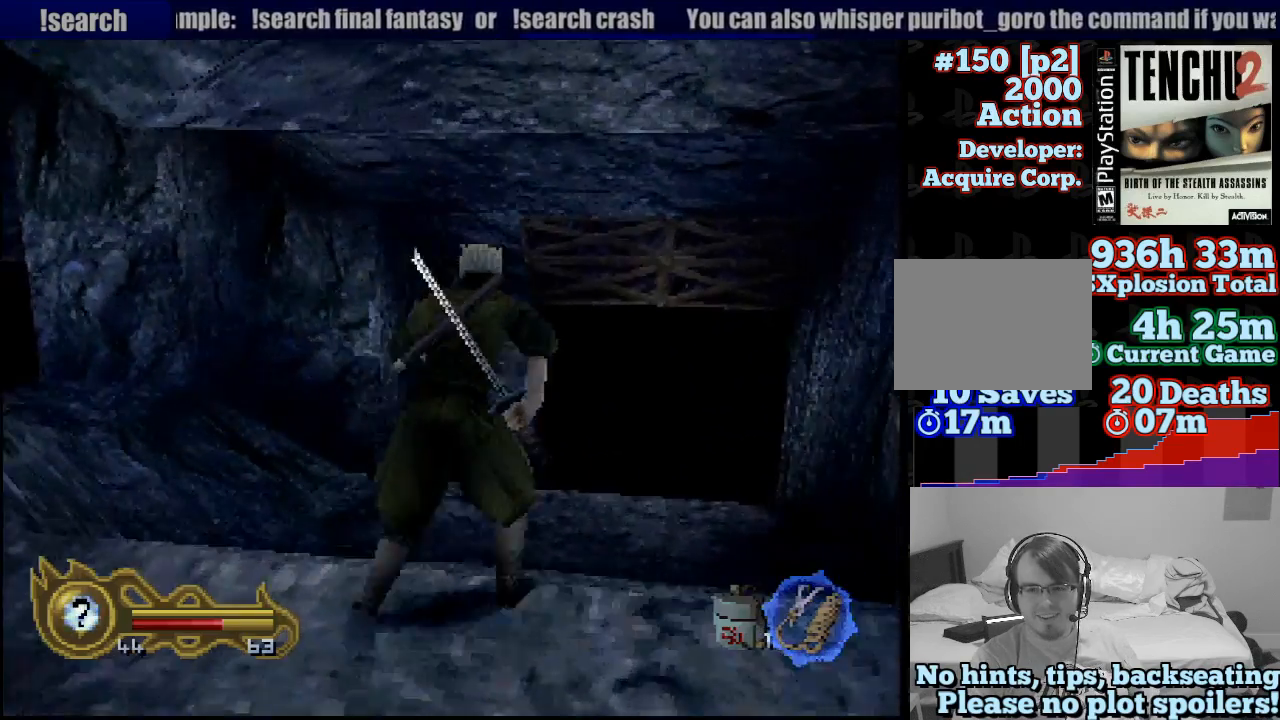
{"dt_ms": 500, "buttons": [], "left_stick": "left", "right_stick": "center", "button_events": []}
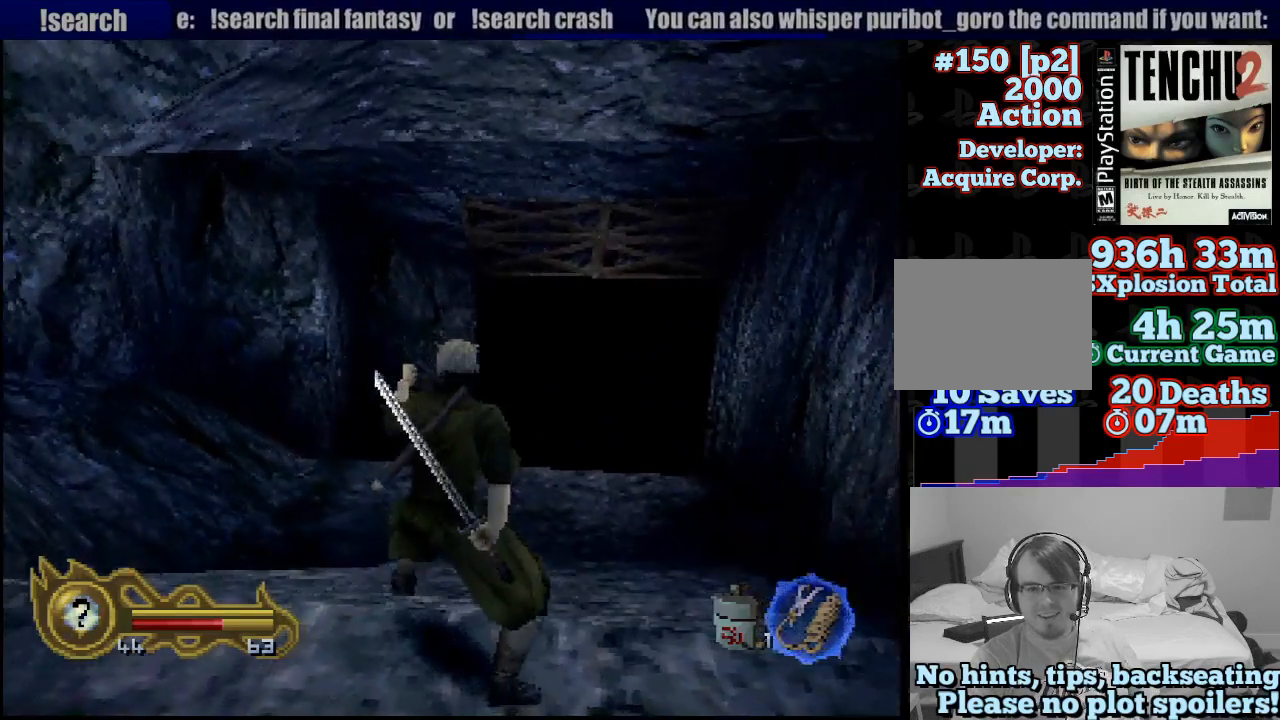
{"dt_ms": 500, "buttons": [], "left_stick": "left", "right_stick": "center", "button_events": []}
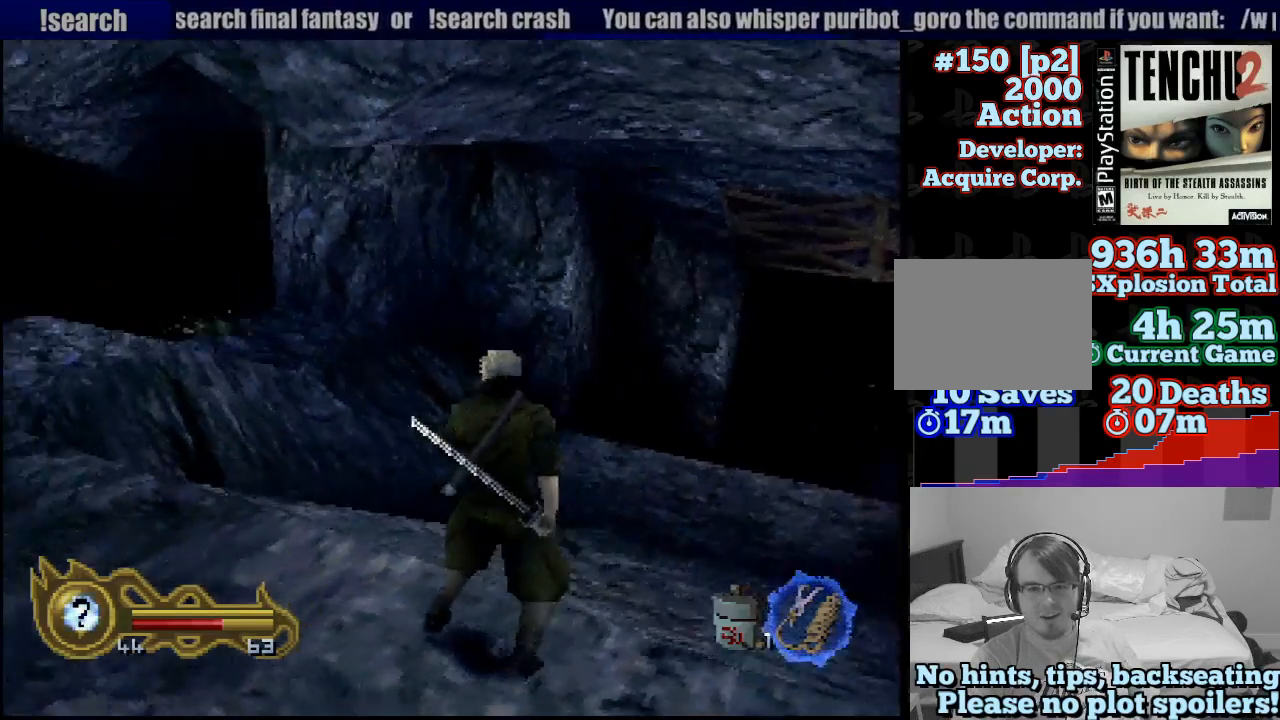
{"dt_ms": 1000, "buttons": [], "left_stick": "up-right", "right_stick": "center", "button_events": []}
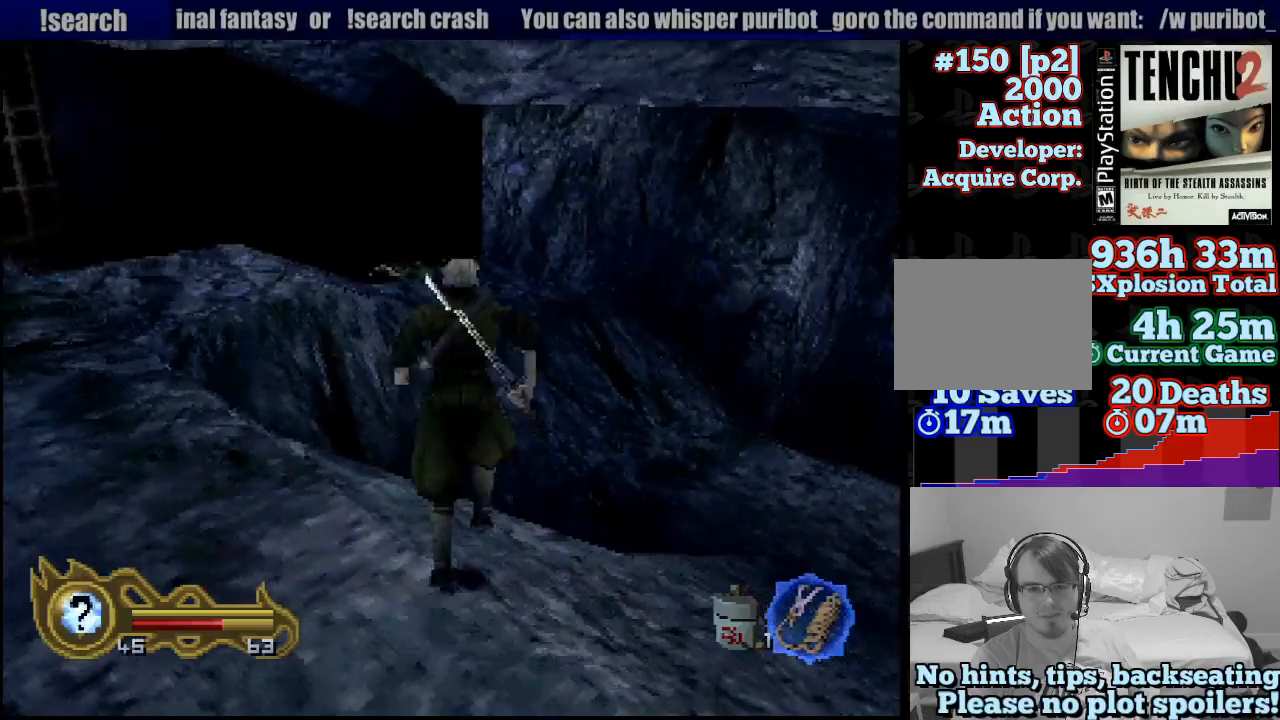
{"dt_ms": 500, "buttons": [], "left_stick": "up-right", "right_stick": "center", "button_events": []}
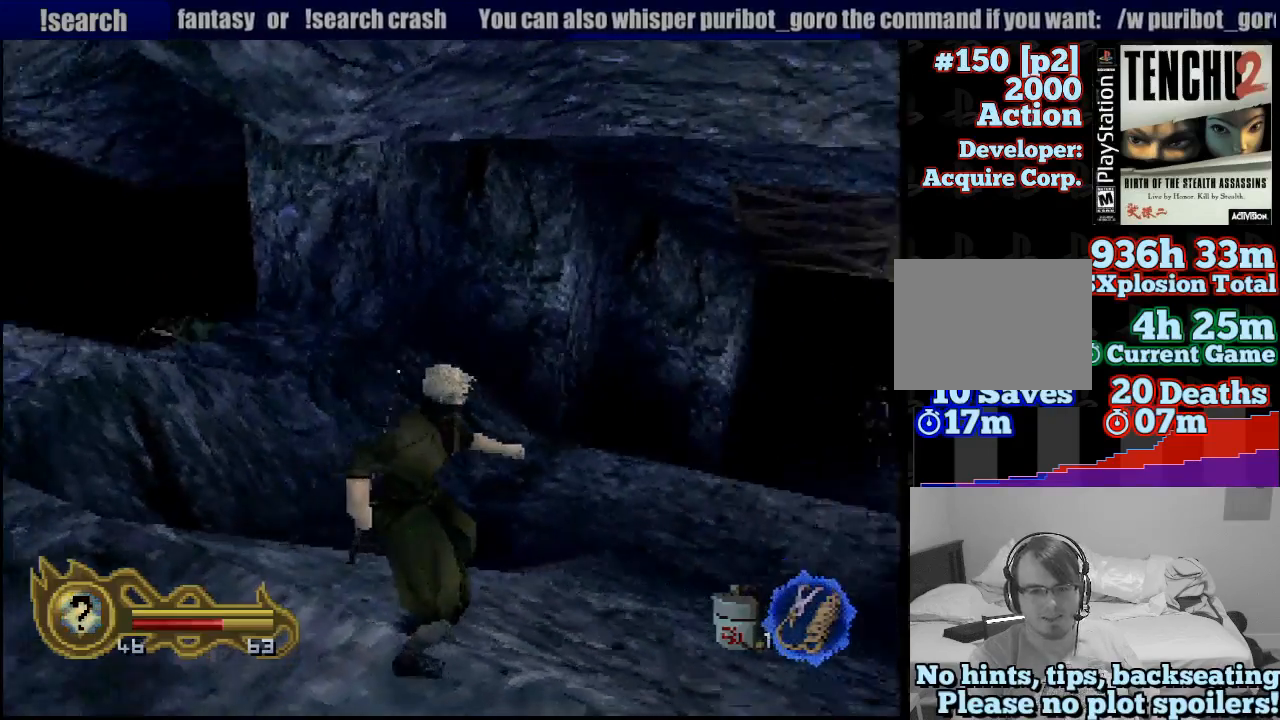
{"dt_ms": 500, "buttons": [], "left_stick": "up", "right_stick": "center", "button_events": []}
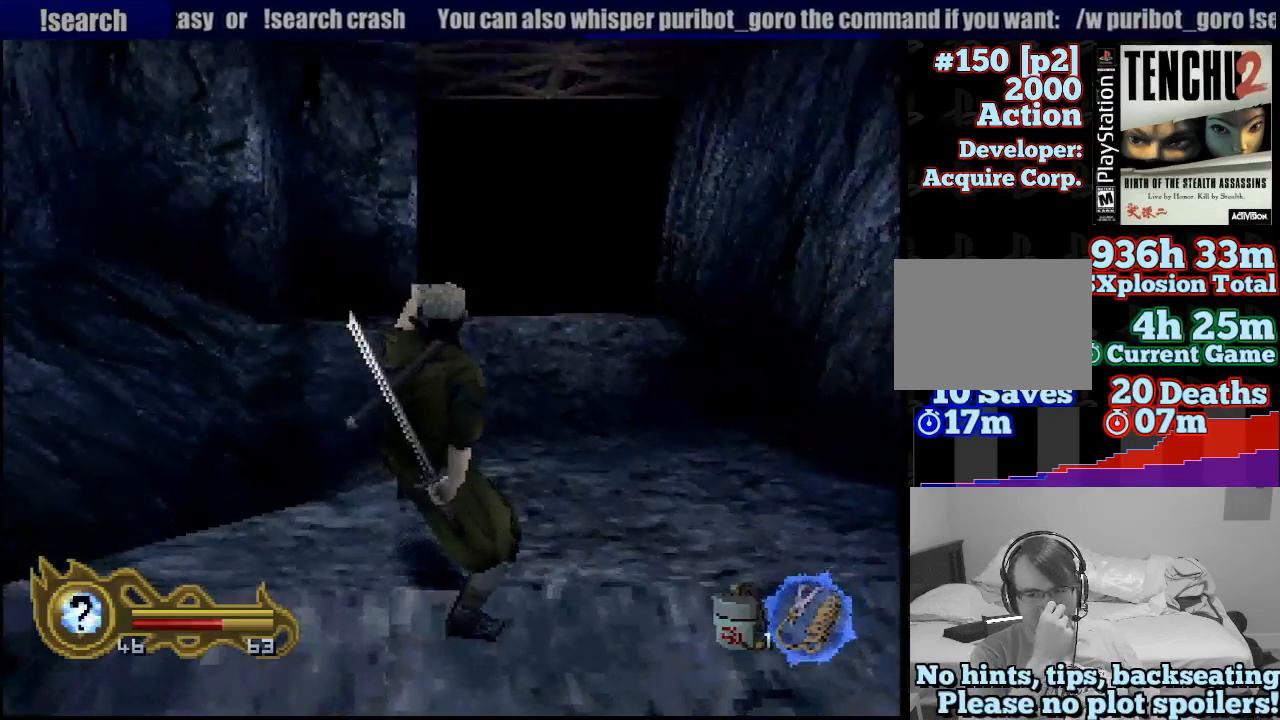
{"dt_ms": 500, "buttons": [], "left_stick": "up", "right_stick": "center", "button_events": []}